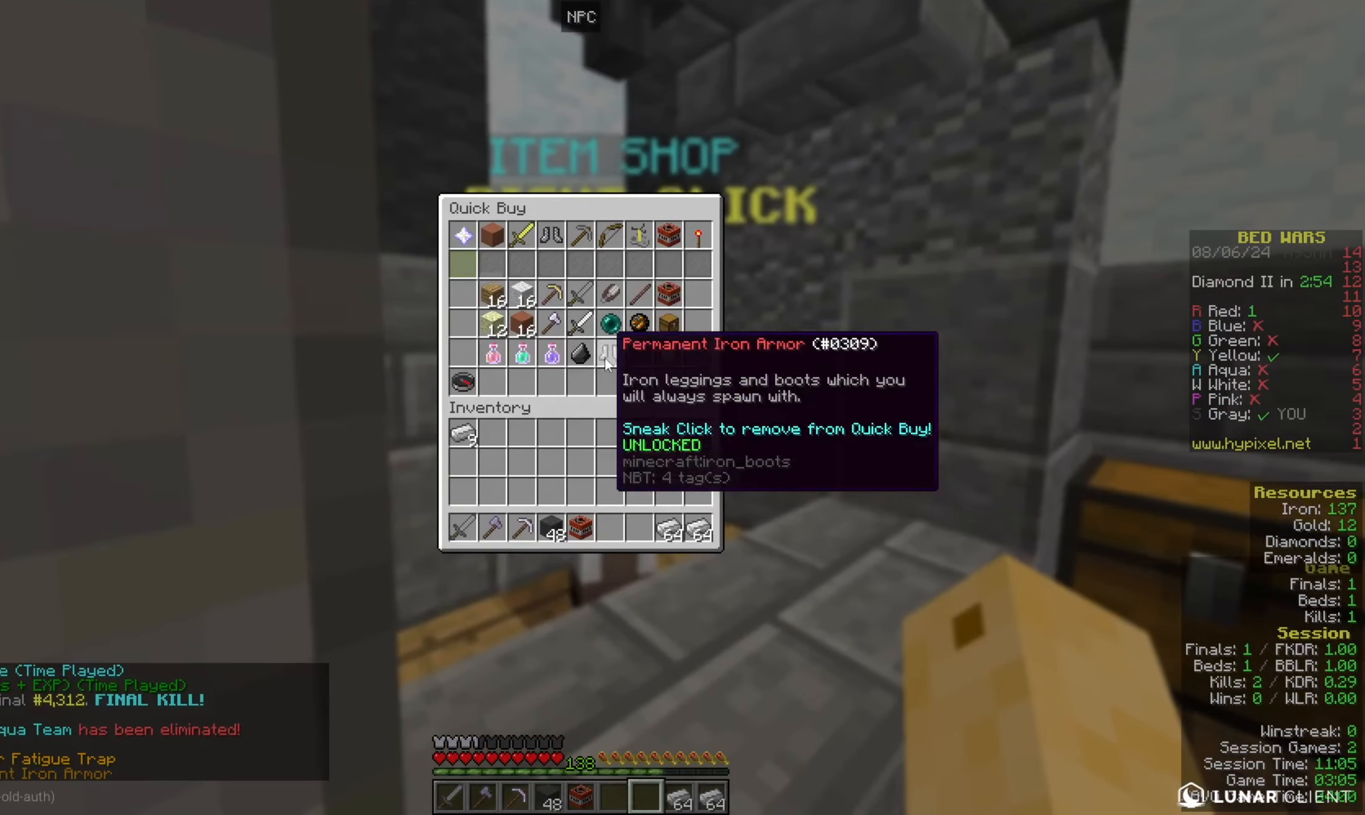
Gameplay with keyboard and mouse; each line is a JSON object with the keys and mouse buttons held at the frame after it. "events" lists presses ("down") and releases ("up") of "a", "d", "s", "space", "w", "mouse_left" and "mouse_right" between this image and that frame as [ms after this image, input, new state], when the widget could be followed in between. "mouse_left", "mouse_right" = the "left", "right" buttons of the "mouse" list. No other keys are recorded. Fast repeated clicks can show as one long hold. Mouse movement is not recorded.
{"keys": [], "mouse": [], "events": []}
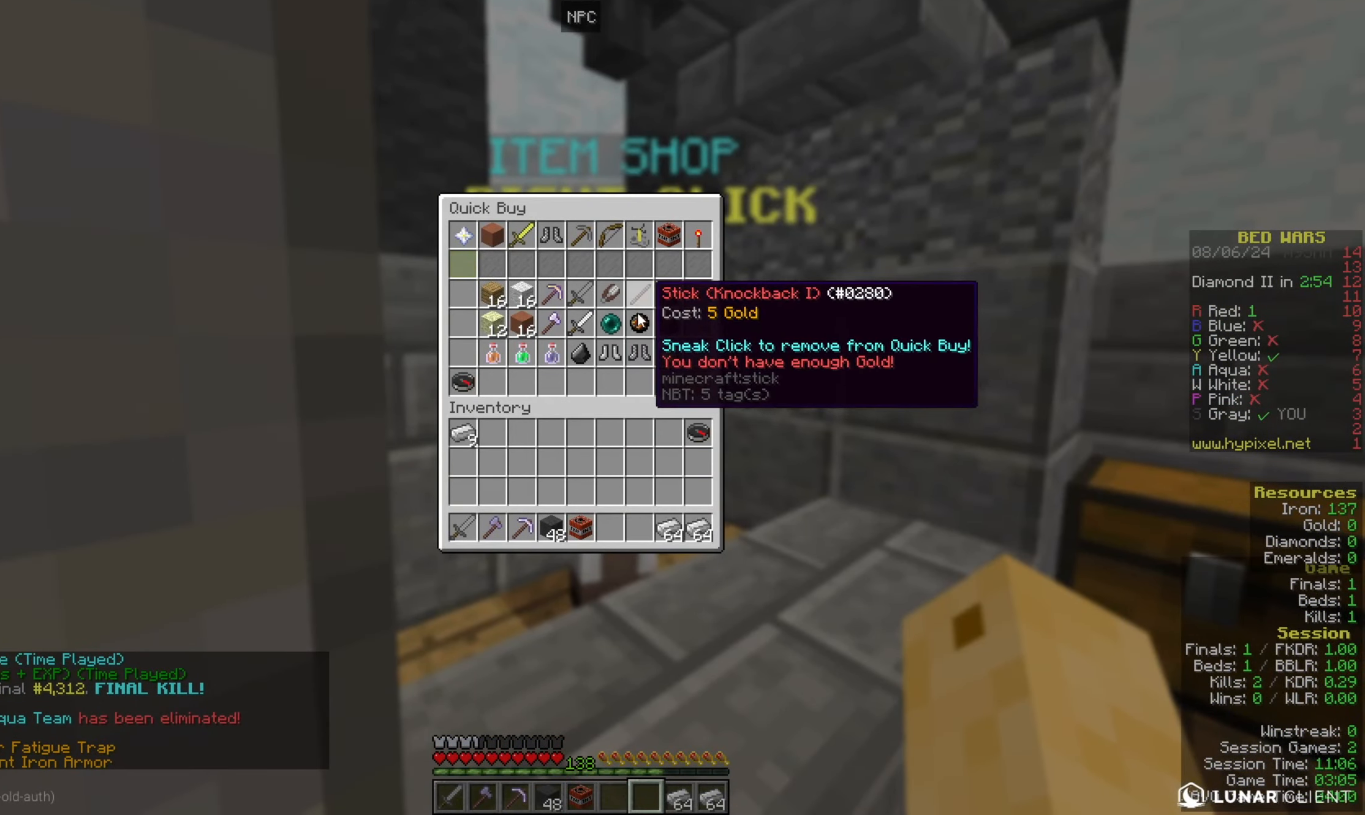
{"keys": [], "mouse": [], "events": []}
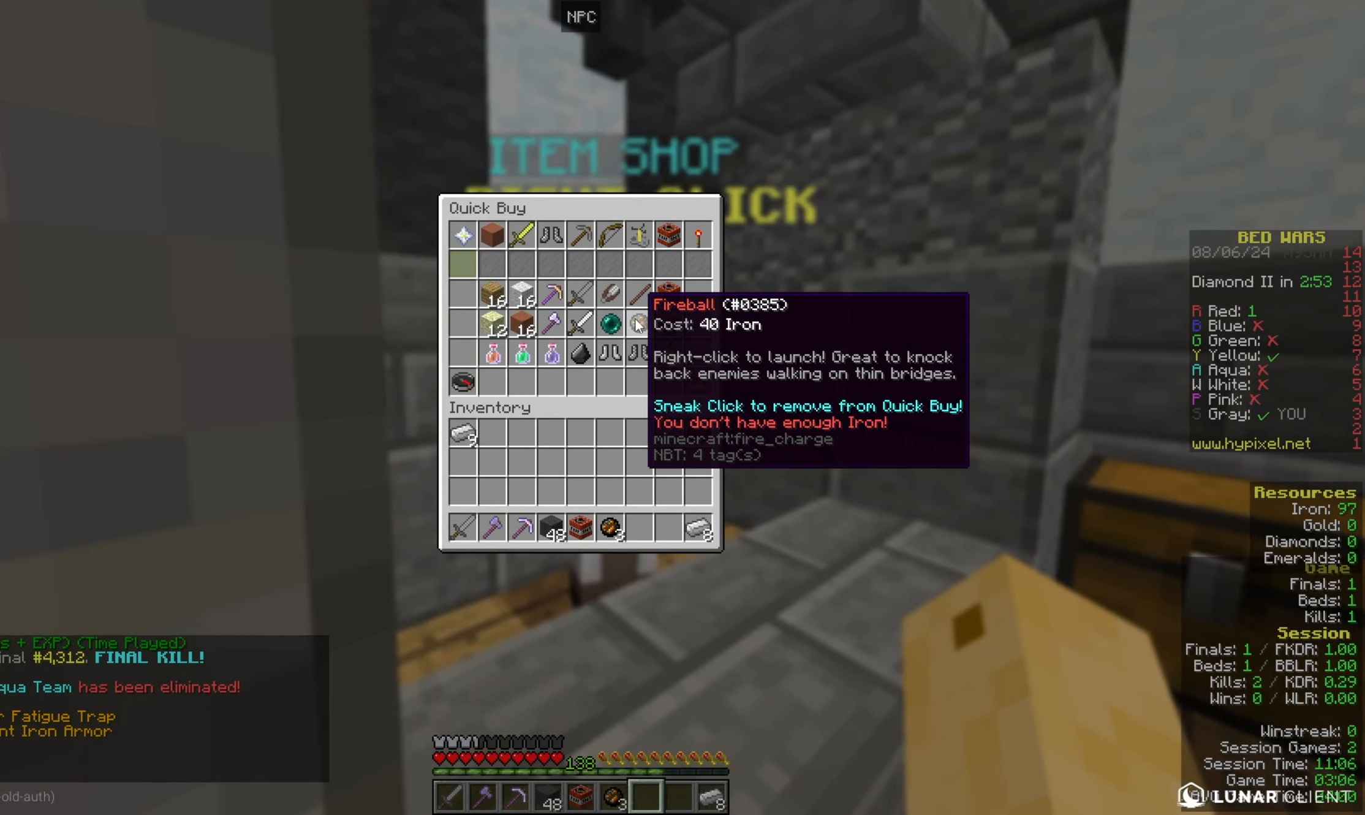
{"keys": [], "mouse": [], "events": []}
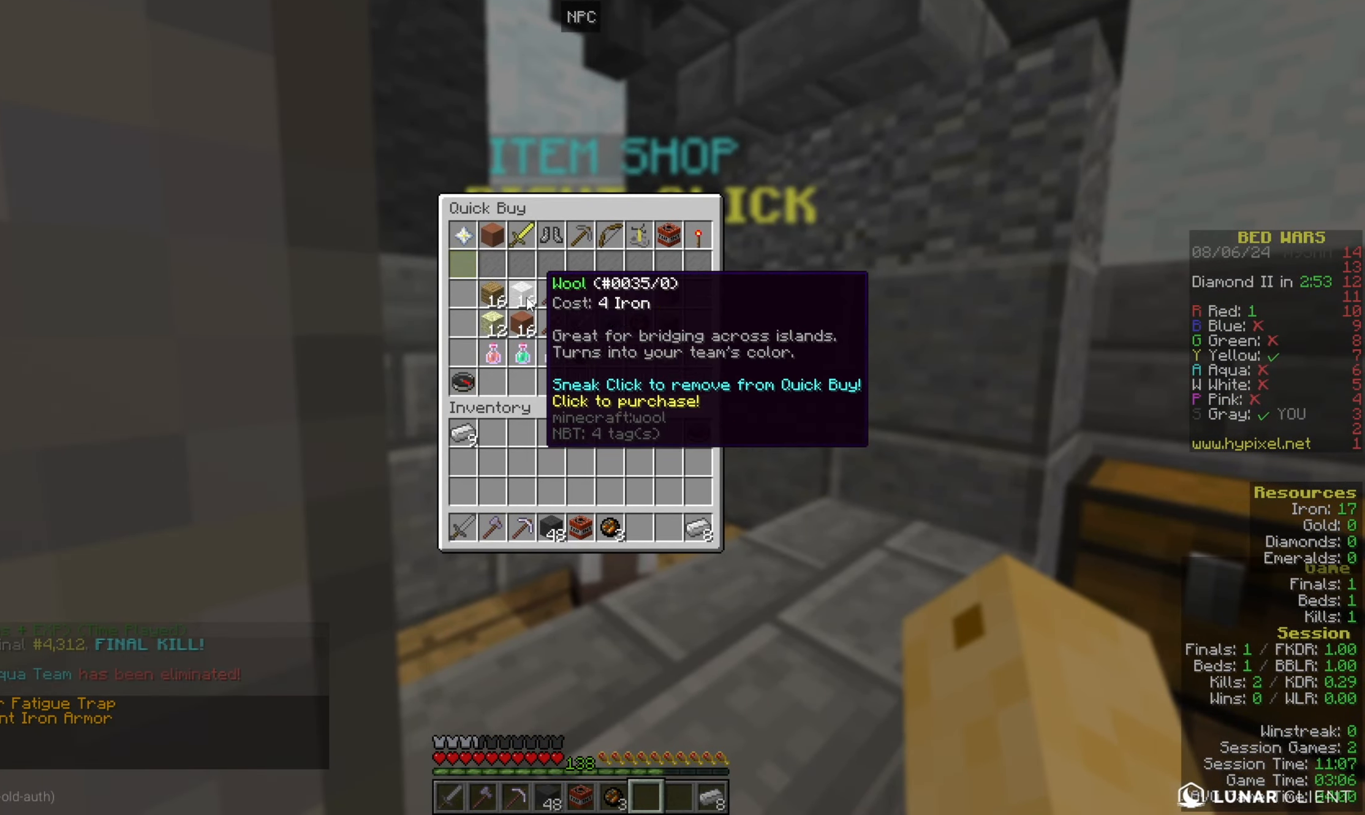
{"keys": [], "mouse": [], "events": []}
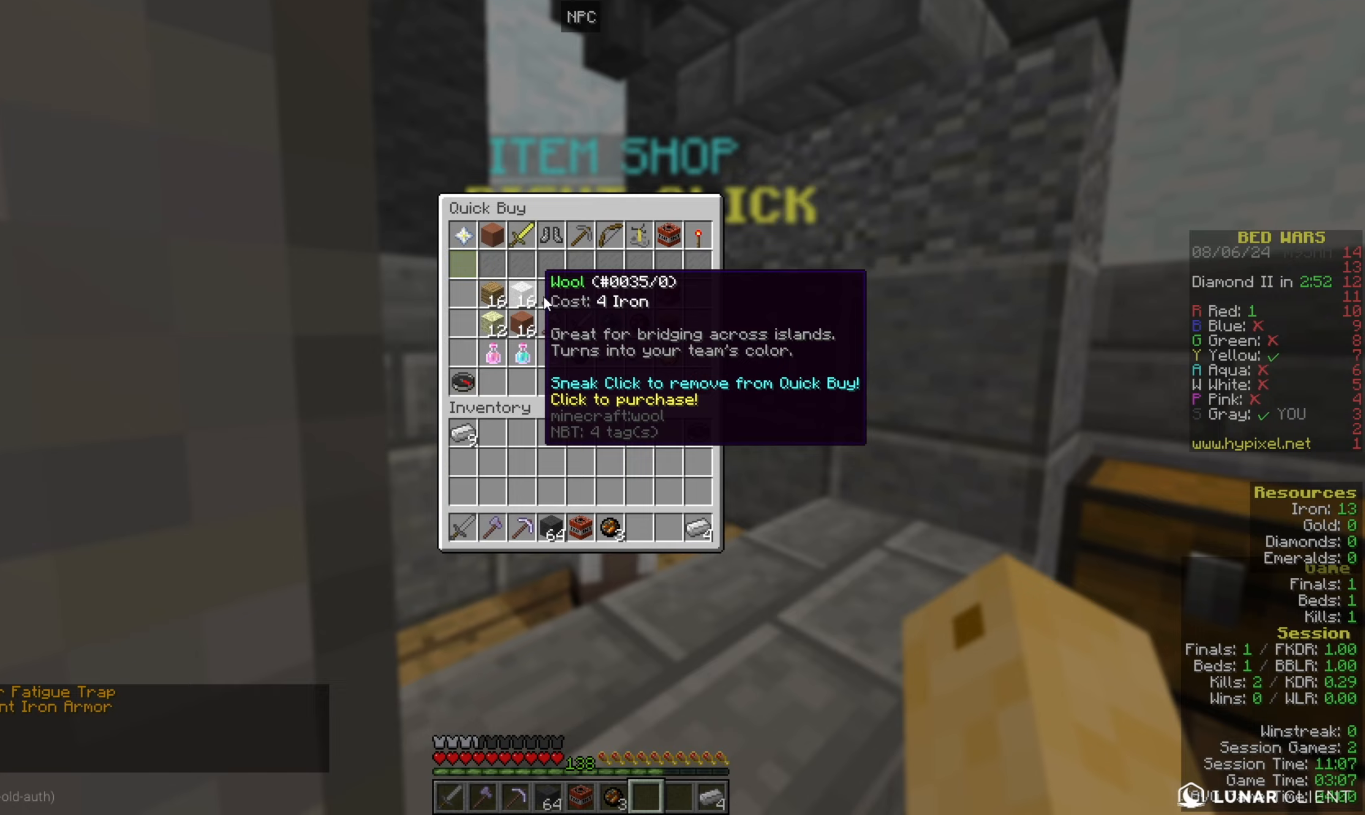
{"keys": ["w"], "mouse": [], "events": [[400, "w", "down"]]}
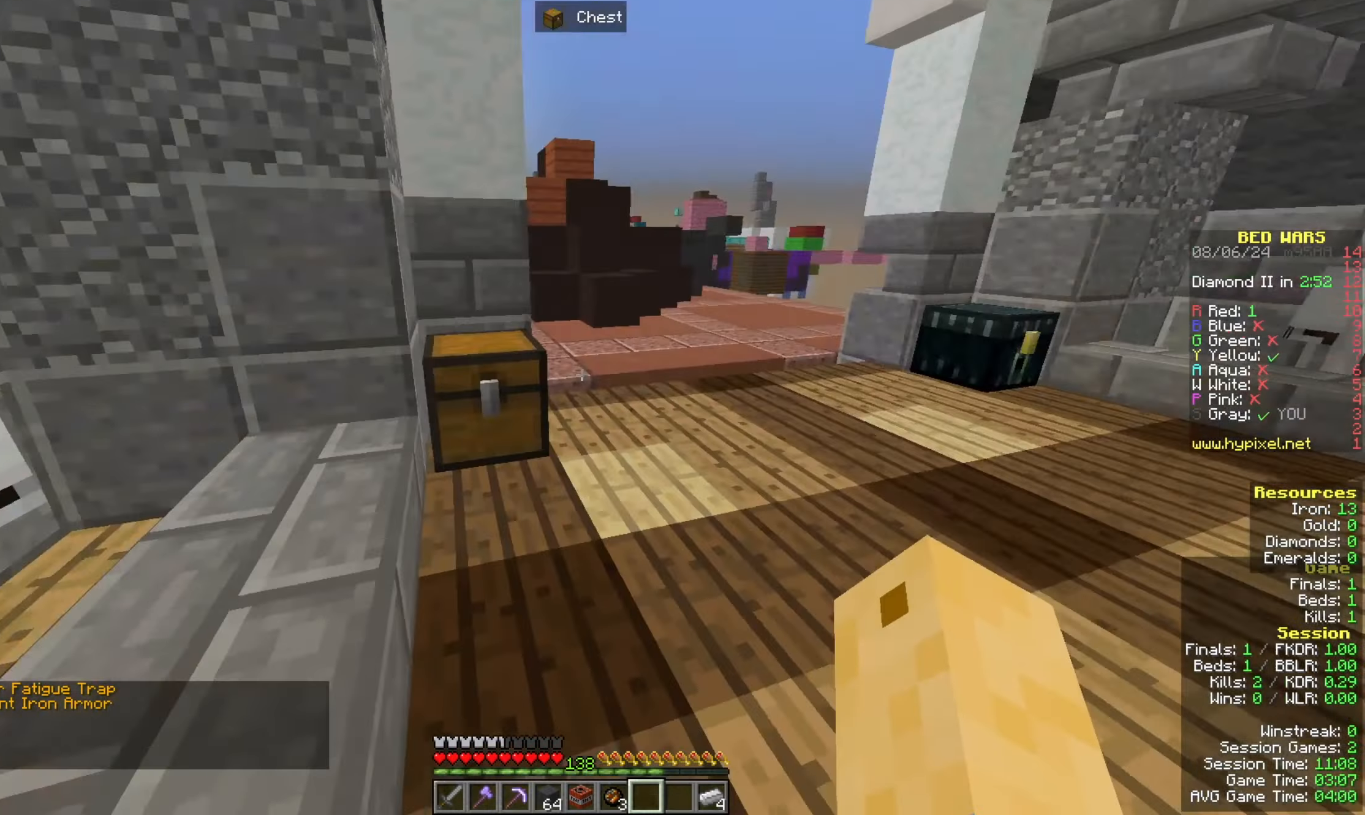
{"keys": [], "mouse": [], "events": [[167, "w", "up"], [200, "mouse_right", "down"], [433, "mouse_right", "up"]]}
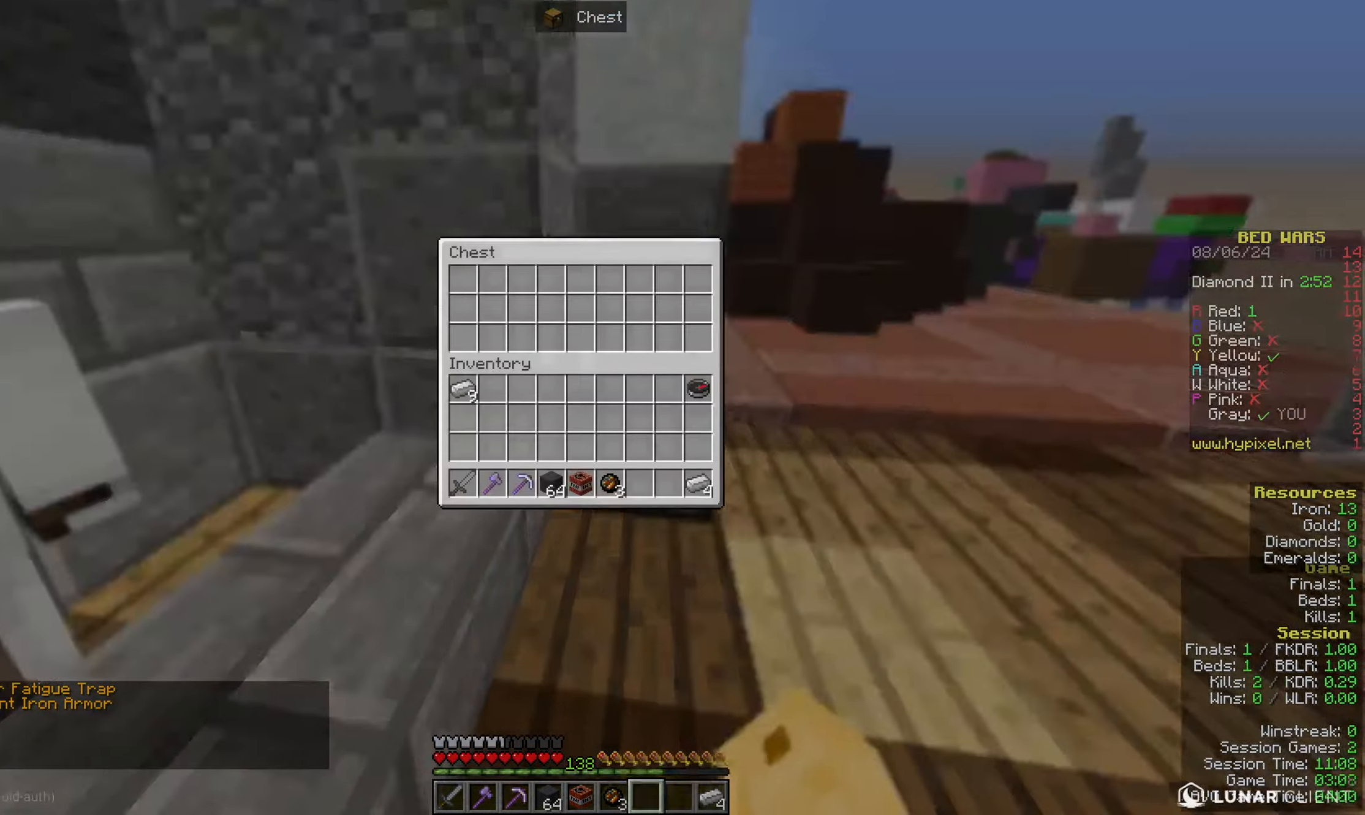
{"keys": ["a", "space", "w"], "mouse": [], "events": [[100, "w", "down"], [400, "space", "down"], [467, "a", "down"]]}
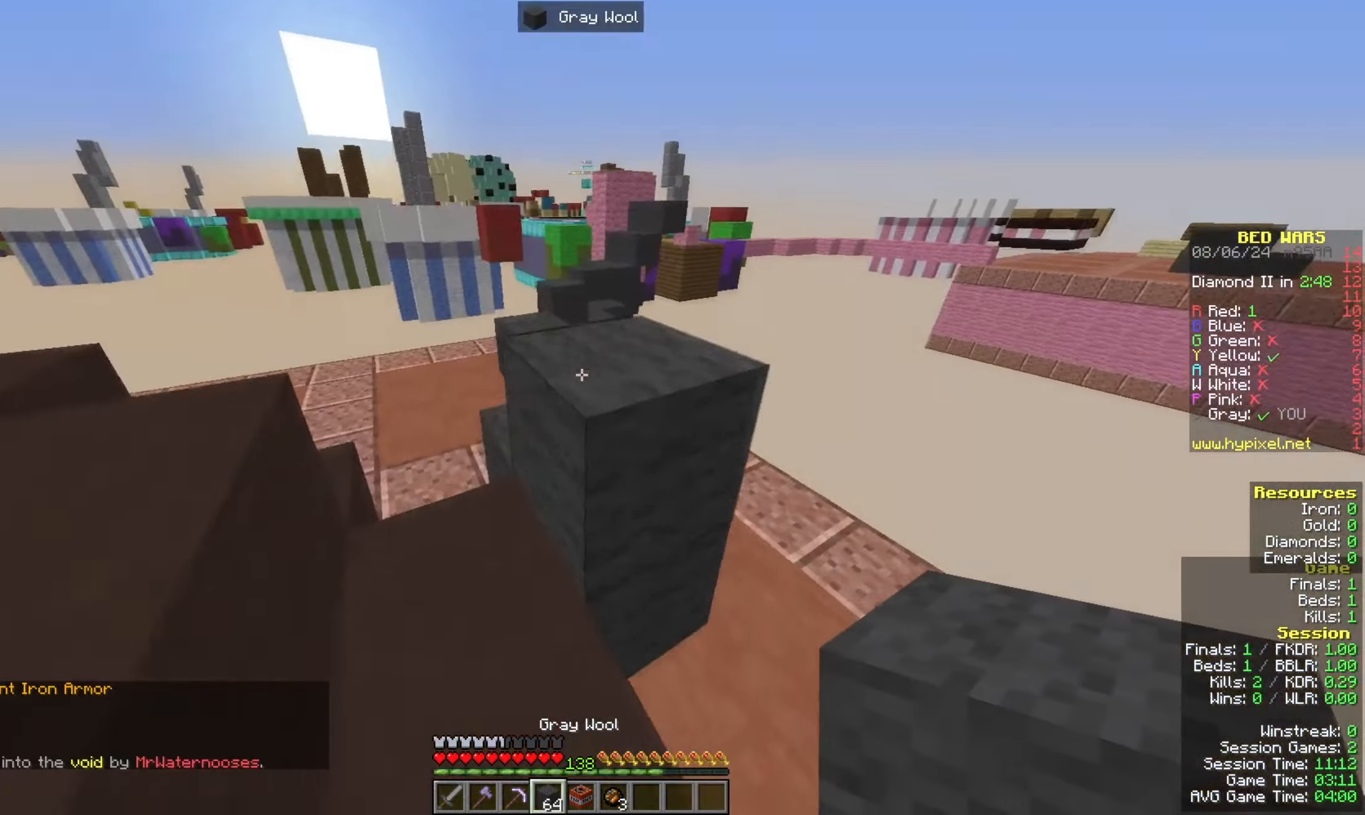
{"keys": ["space", "w"], "mouse": [], "events": [[167, "a", "up"], [167, "space", "up"], [400, "space", "down"]]}
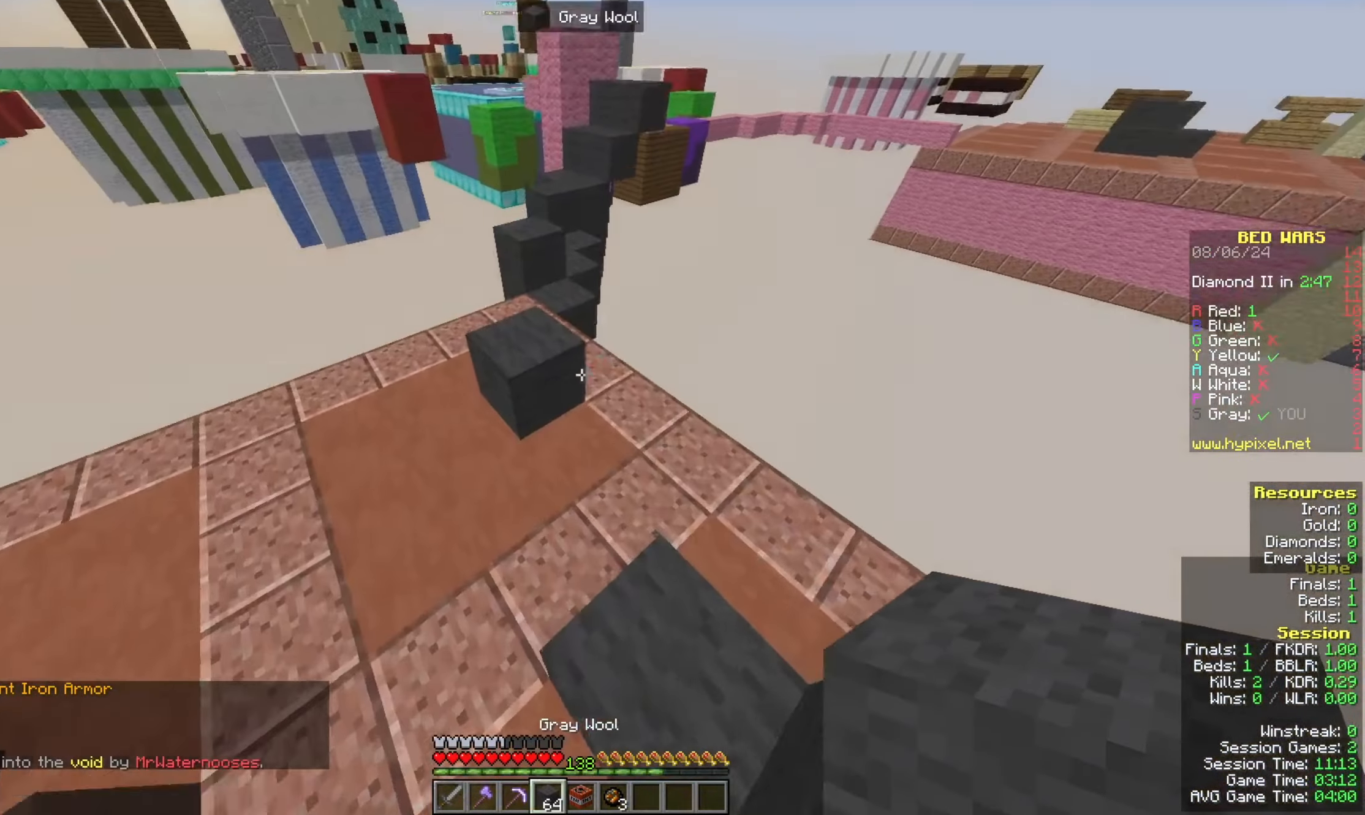
{"keys": ["w"], "mouse": [], "events": [[300, "space", "up"], [300, "w", "up"], [400, "w", "down"]]}
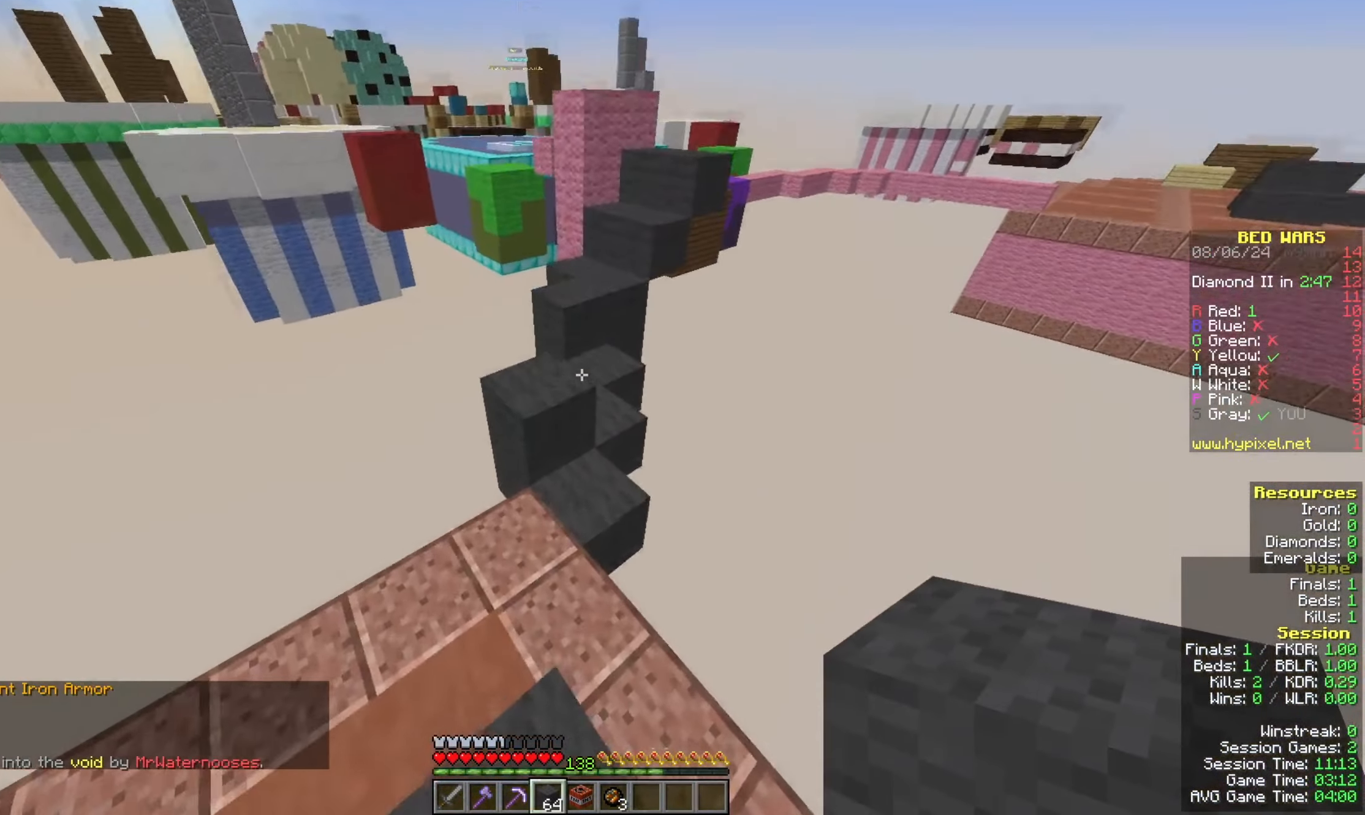
{"keys": ["a", "w"], "mouse": [], "events": [[100, "space", "down"], [400, "space", "up"], [400, "w", "up"], [433, "a", "down"], [500, "w", "down"]]}
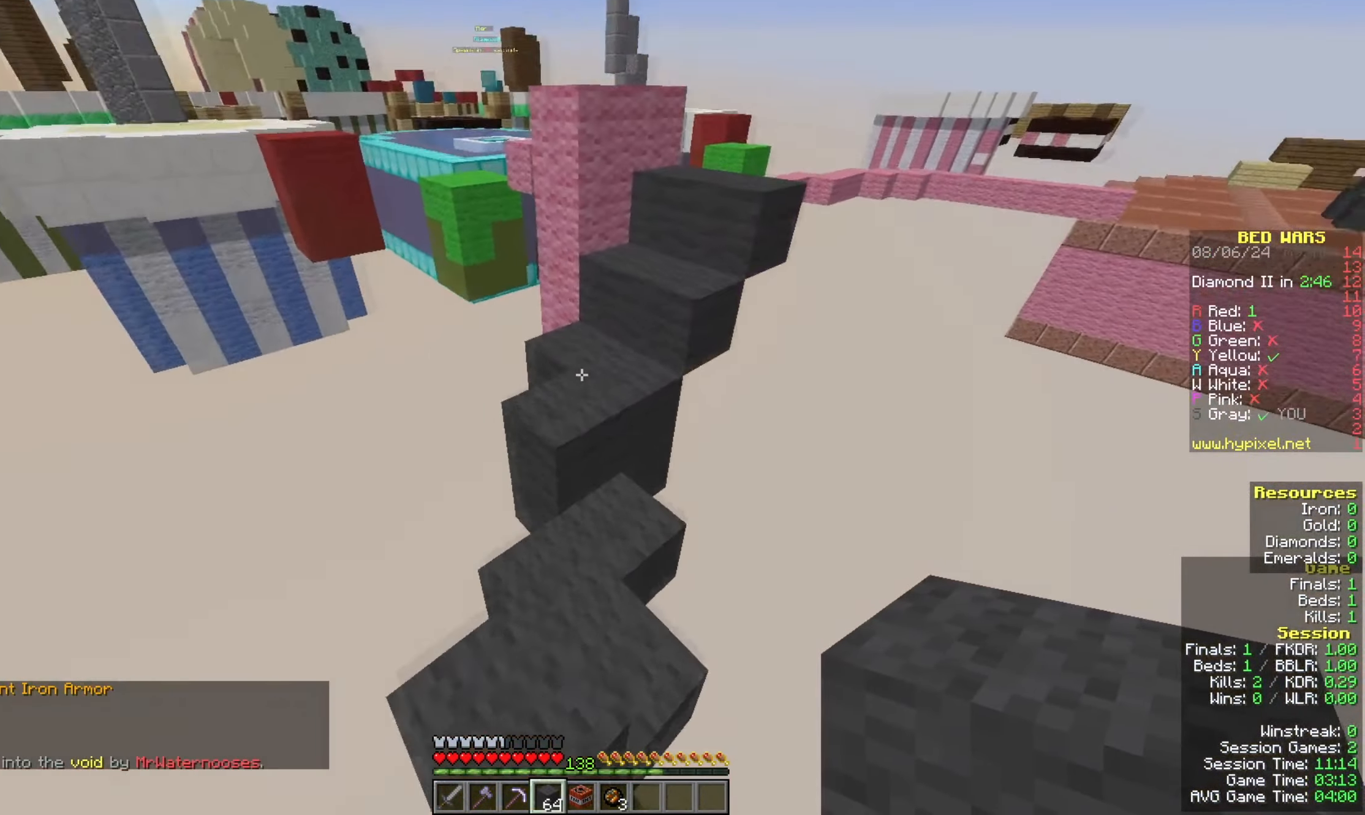
{"keys": ["a", "space", "w"], "mouse": [], "events": [[100, "a", "up"], [133, "space", "down"], [500, "a", "down"]]}
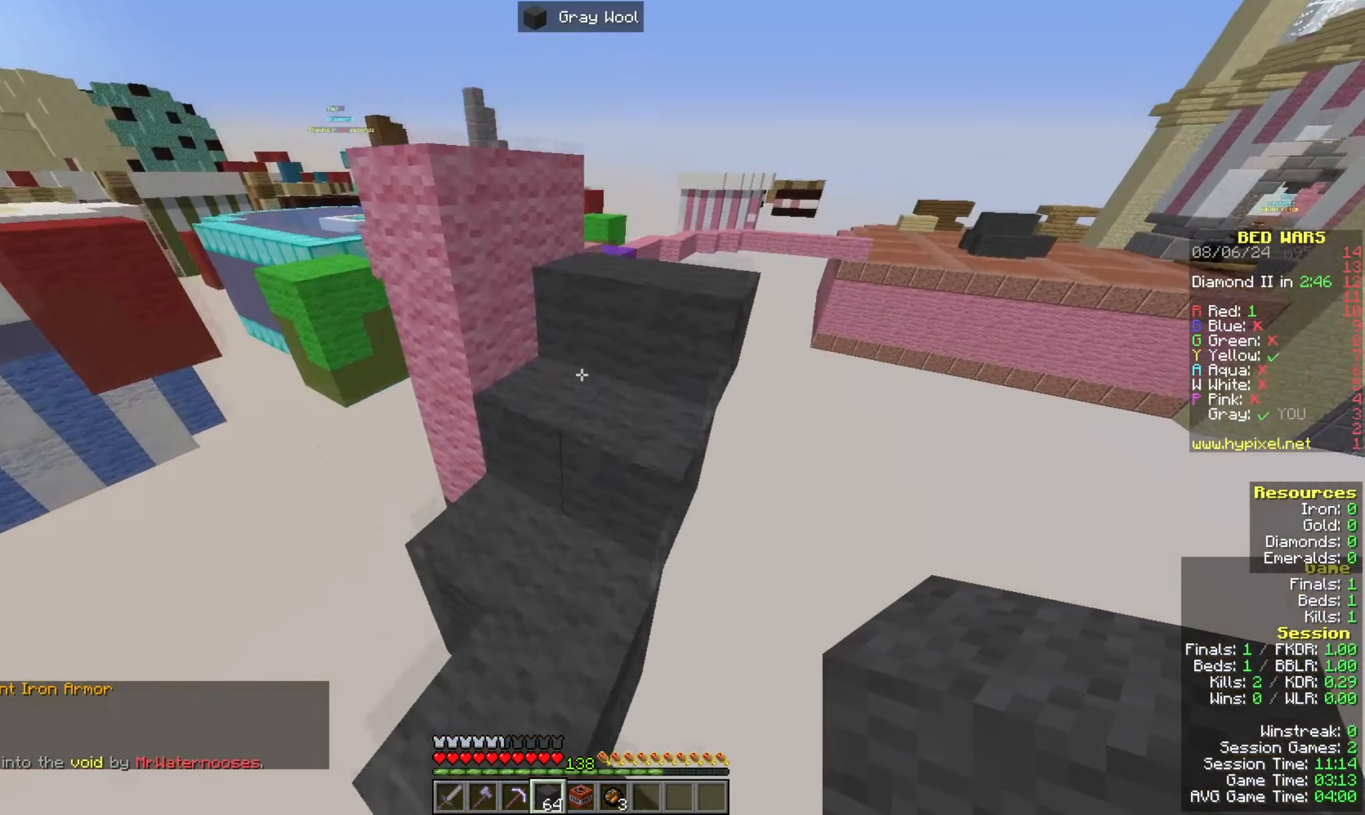
{"keys": ["space", "w"], "mouse": [], "events": [[67, "space", "up"], [167, "a", "up"], [167, "w", "up"], [233, "space", "down"], [233, "w", "down"]]}
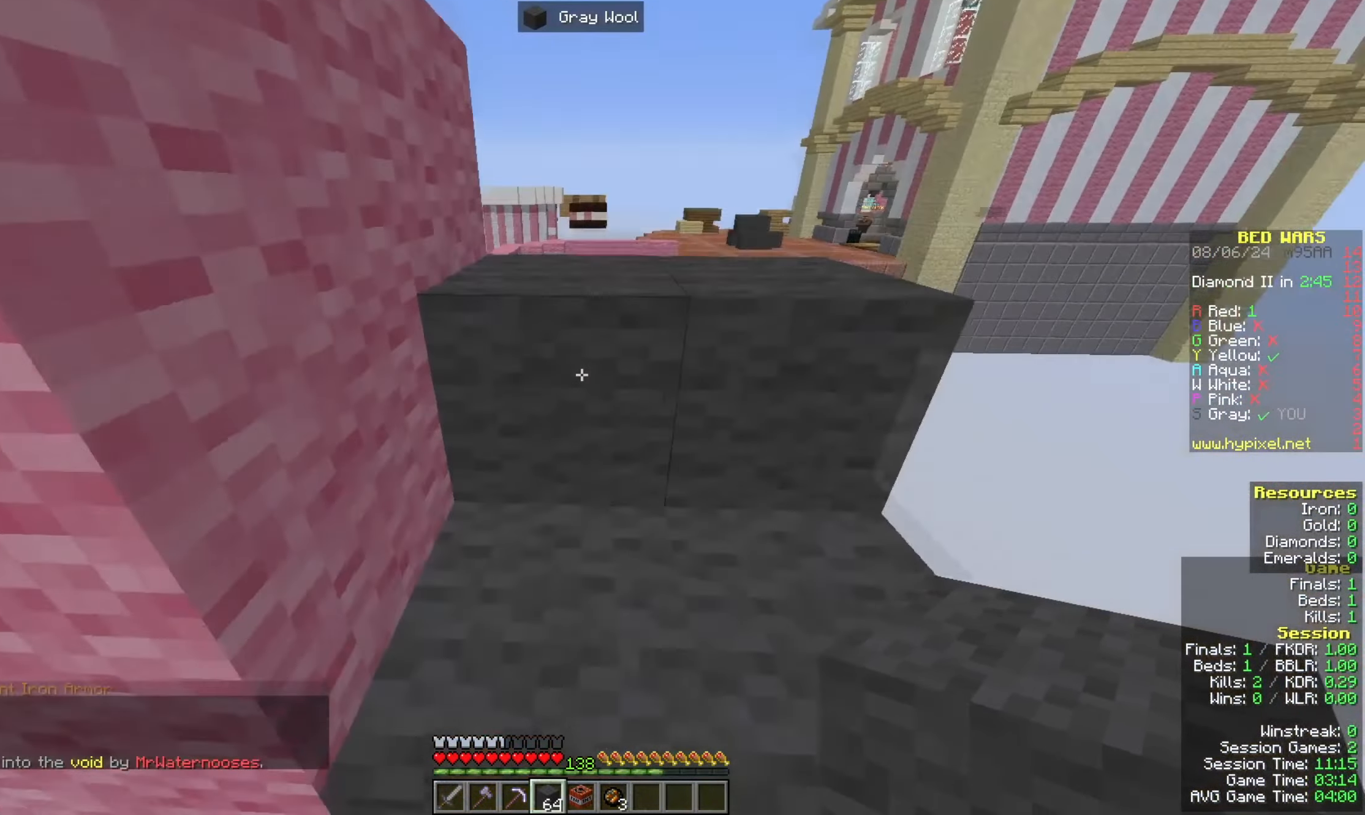
{"keys": ["space", "w"], "mouse": [], "events": [[67, "space", "up"], [67, "w", "up"], [167, "space", "down"], [167, "w", "down"]]}
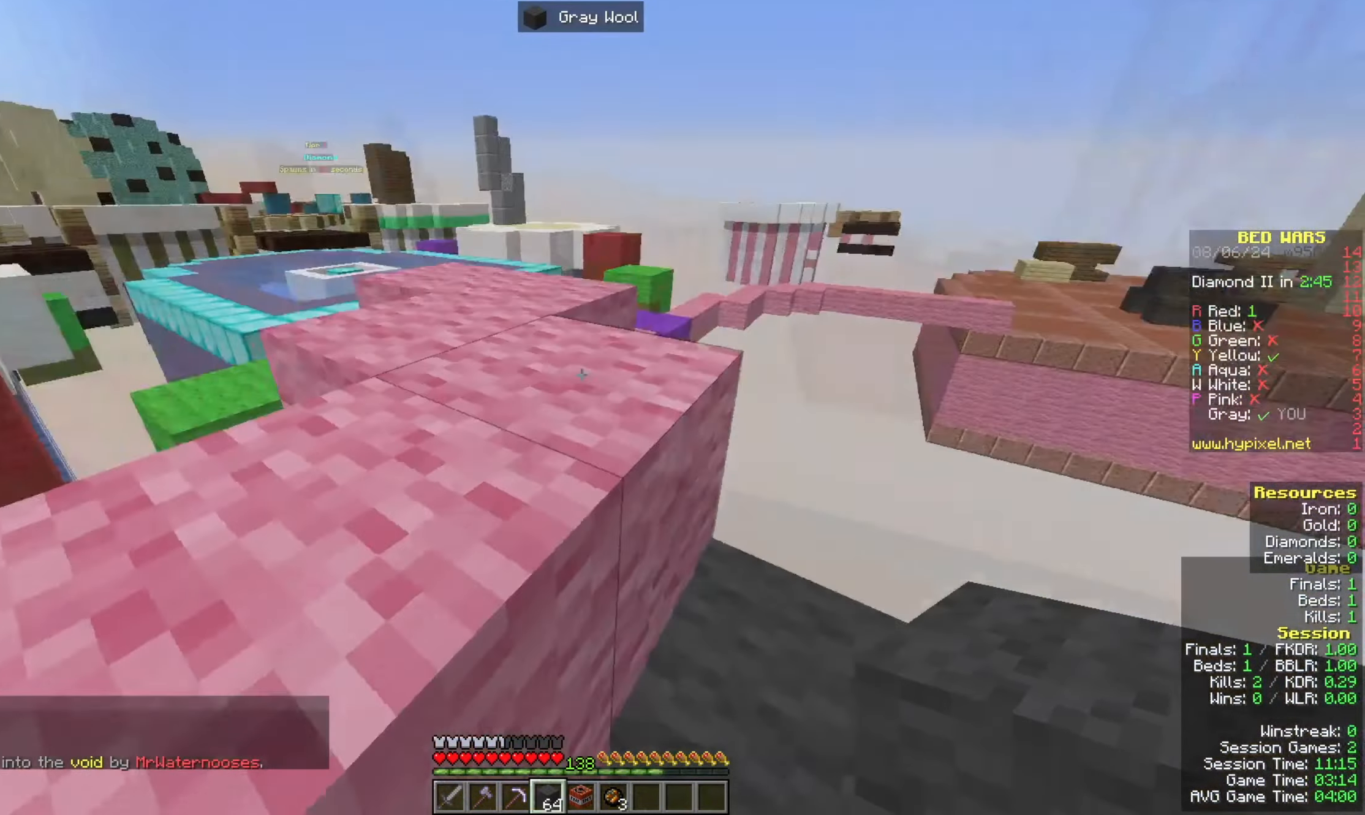
{"keys": ["a", "space", "w"], "mouse": [], "events": [[67, "space", "up"], [100, "w", "up"], [167, "space", "down"], [167, "w", "down"], [367, "a", "down"]]}
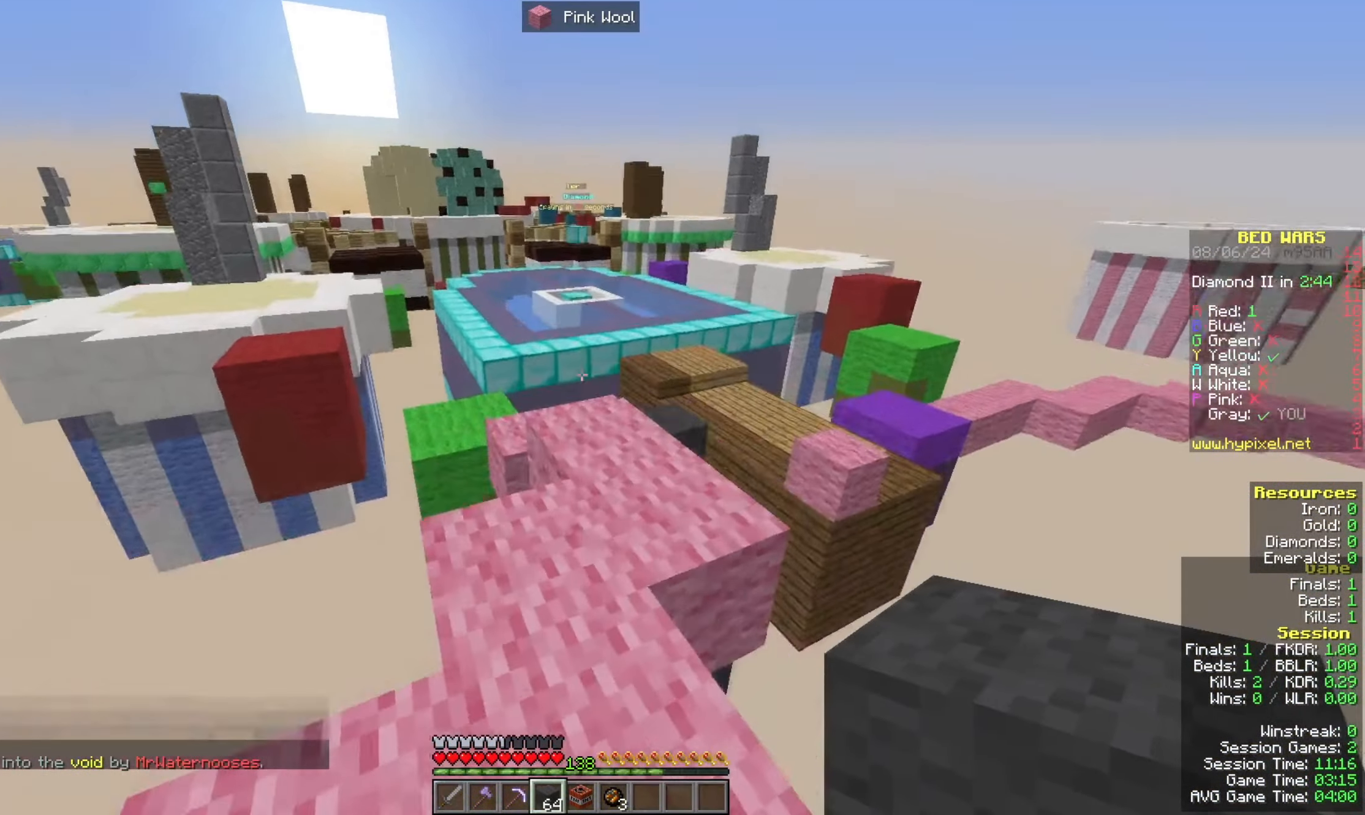
{"keys": ["w"], "mouse": [], "events": [[67, "a", "up"], [67, "space", "up"]]}
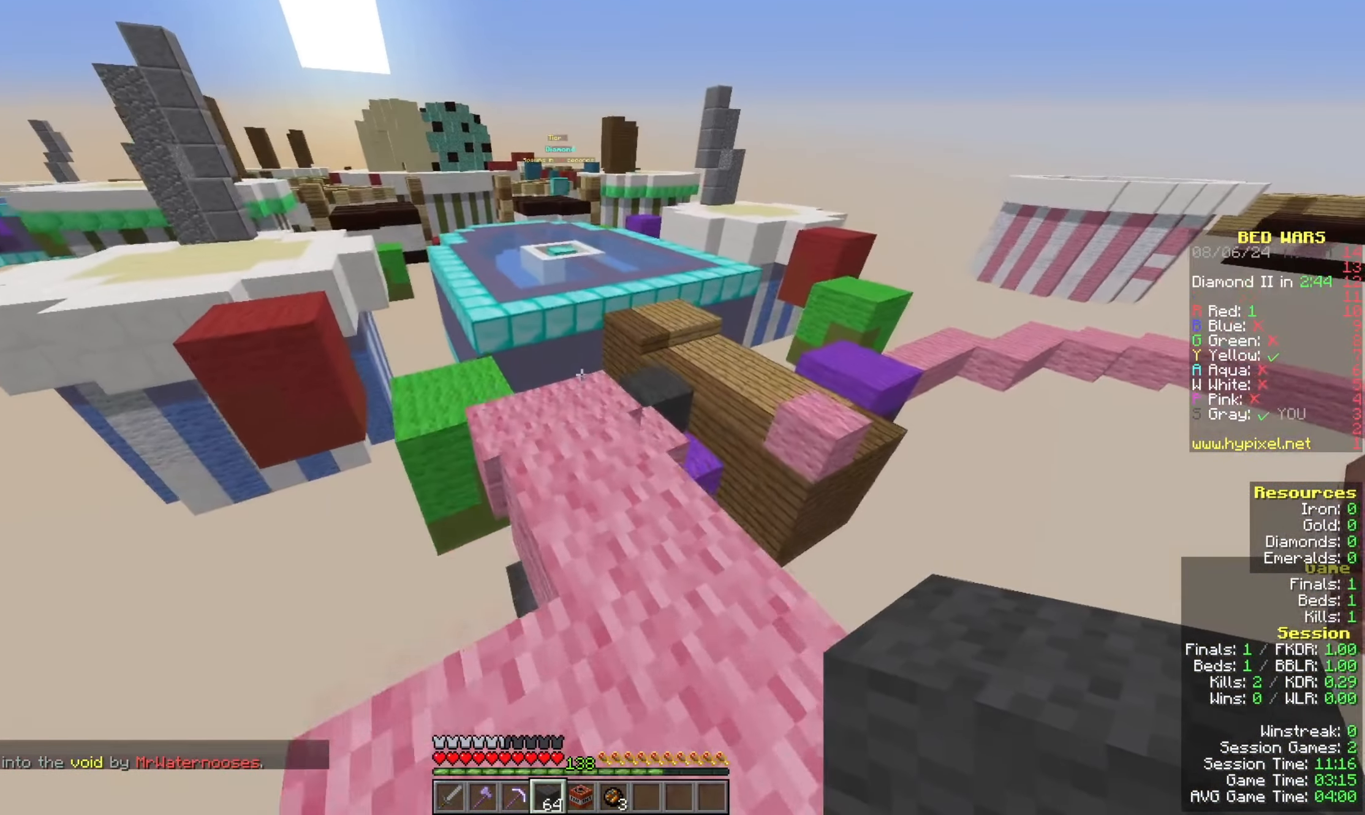
{"keys": ["a"], "mouse": [], "events": [[167, "space", "down"], [300, "a", "down"], [400, "space", "up"], [500, "w", "up"]]}
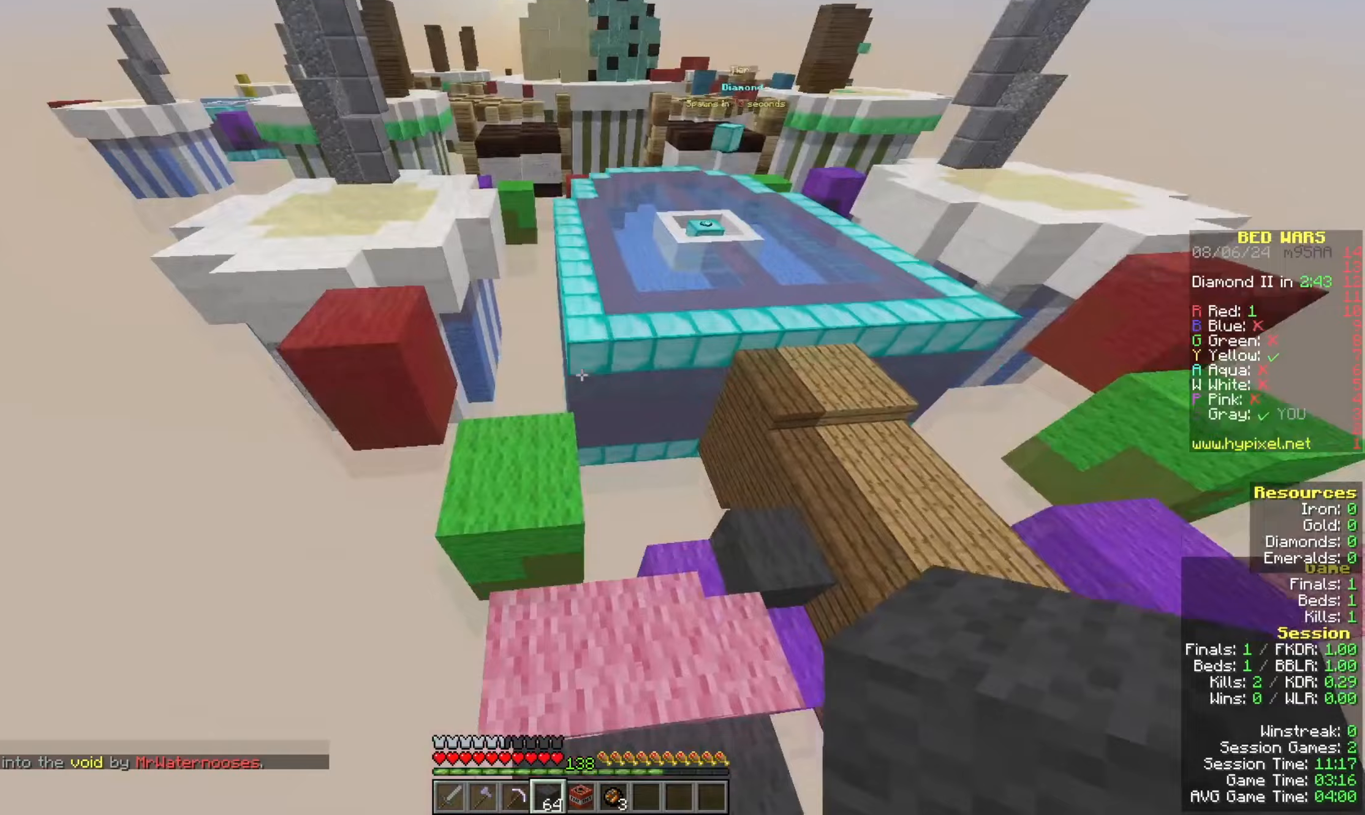
{"keys": ["space", "w"], "mouse": [], "events": [[67, "a", "up"], [100, "s", "down"], [200, "space", "down"], [333, "s", "up"], [400, "w", "down"]]}
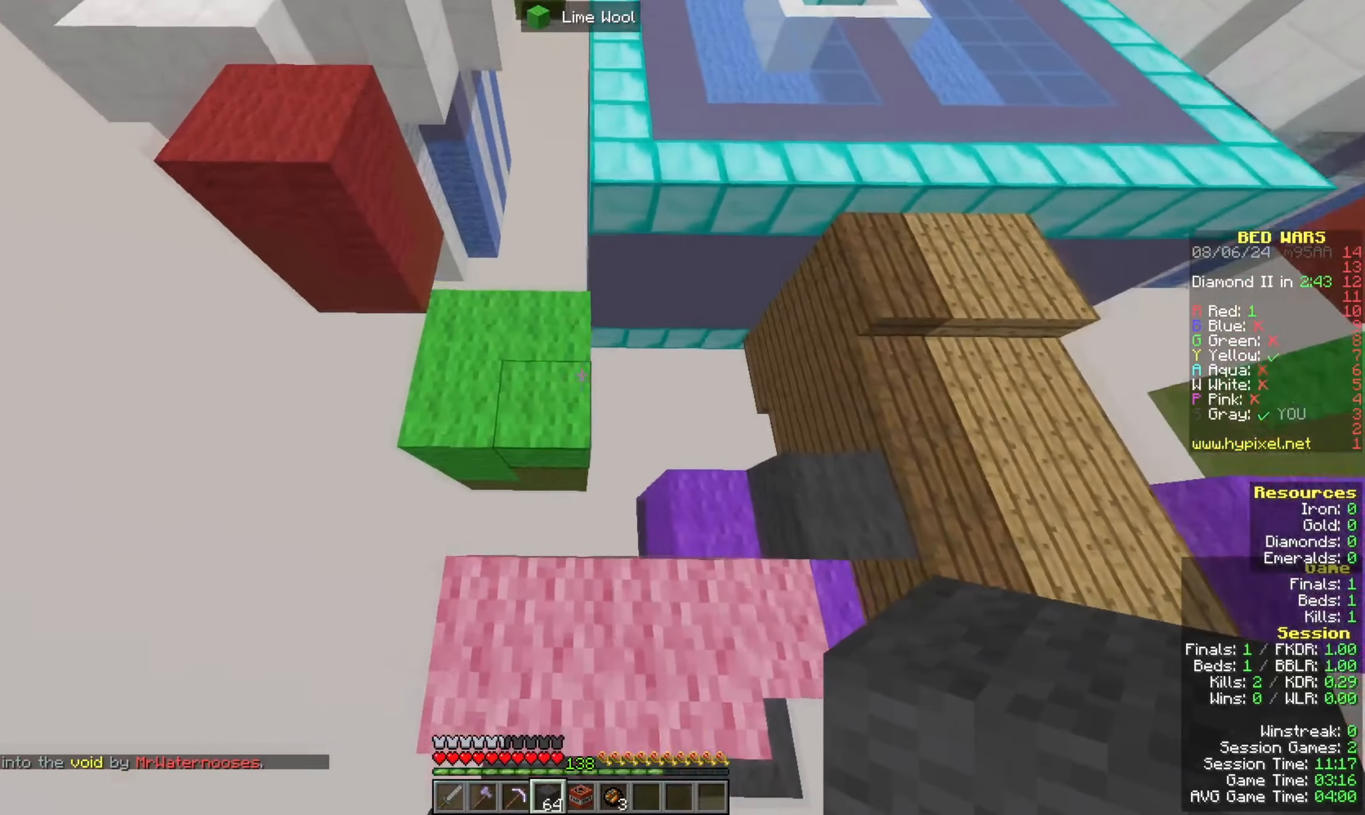
{"keys": [], "mouse": [], "events": [[100, "a", "down"], [300, "space", "up"], [400, "a", "up"], [500, "w", "up"]]}
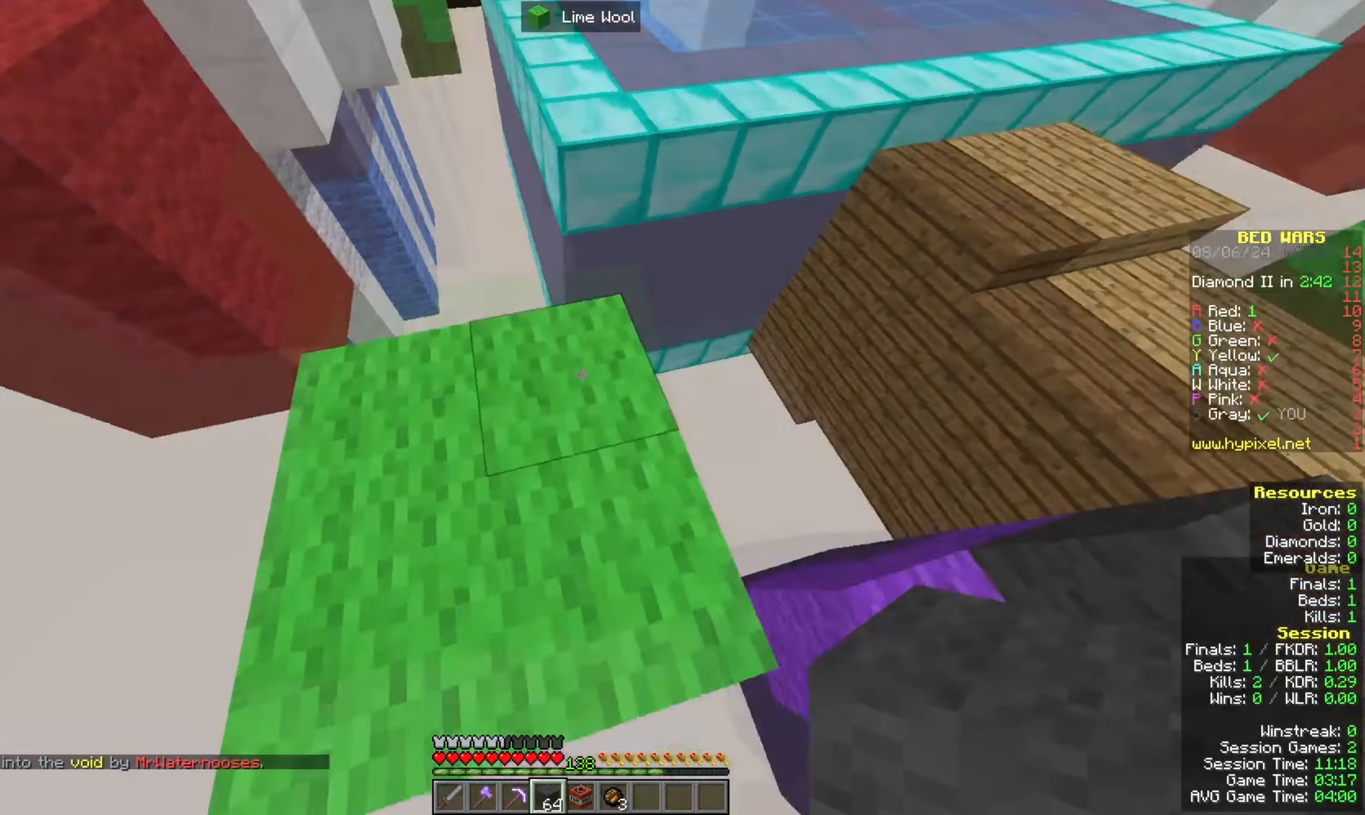
{"keys": ["space", "w"], "mouse": [], "events": [[100, "w", "down"], [400, "space", "down"]]}
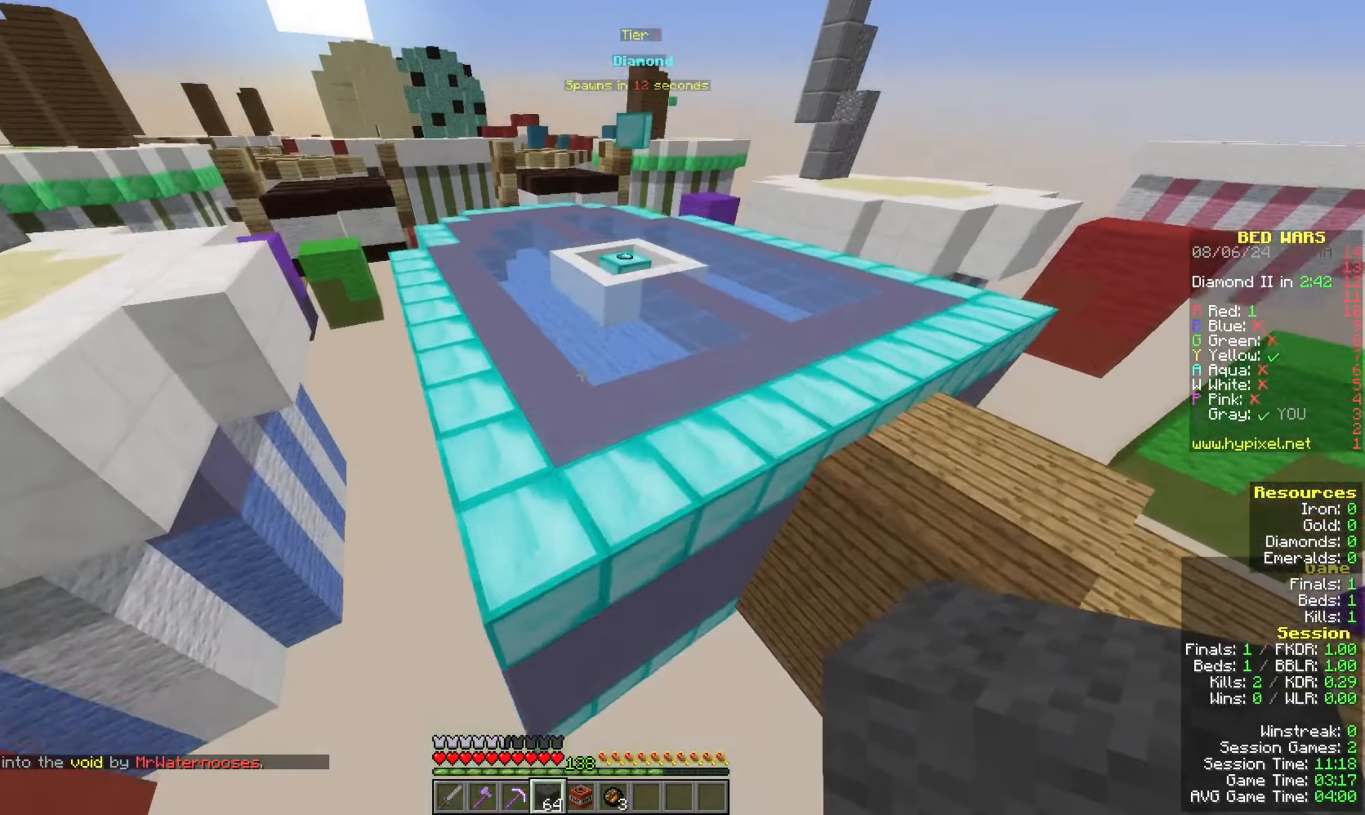
{"keys": ["space", "w"], "mouse": ["left"], "events": [[100, "mouse_left", "down"], [167, "mouse_left", "up"], [167, "space", "up"], [267, "mouse_left", "down"], [267, "space", "down"]]}
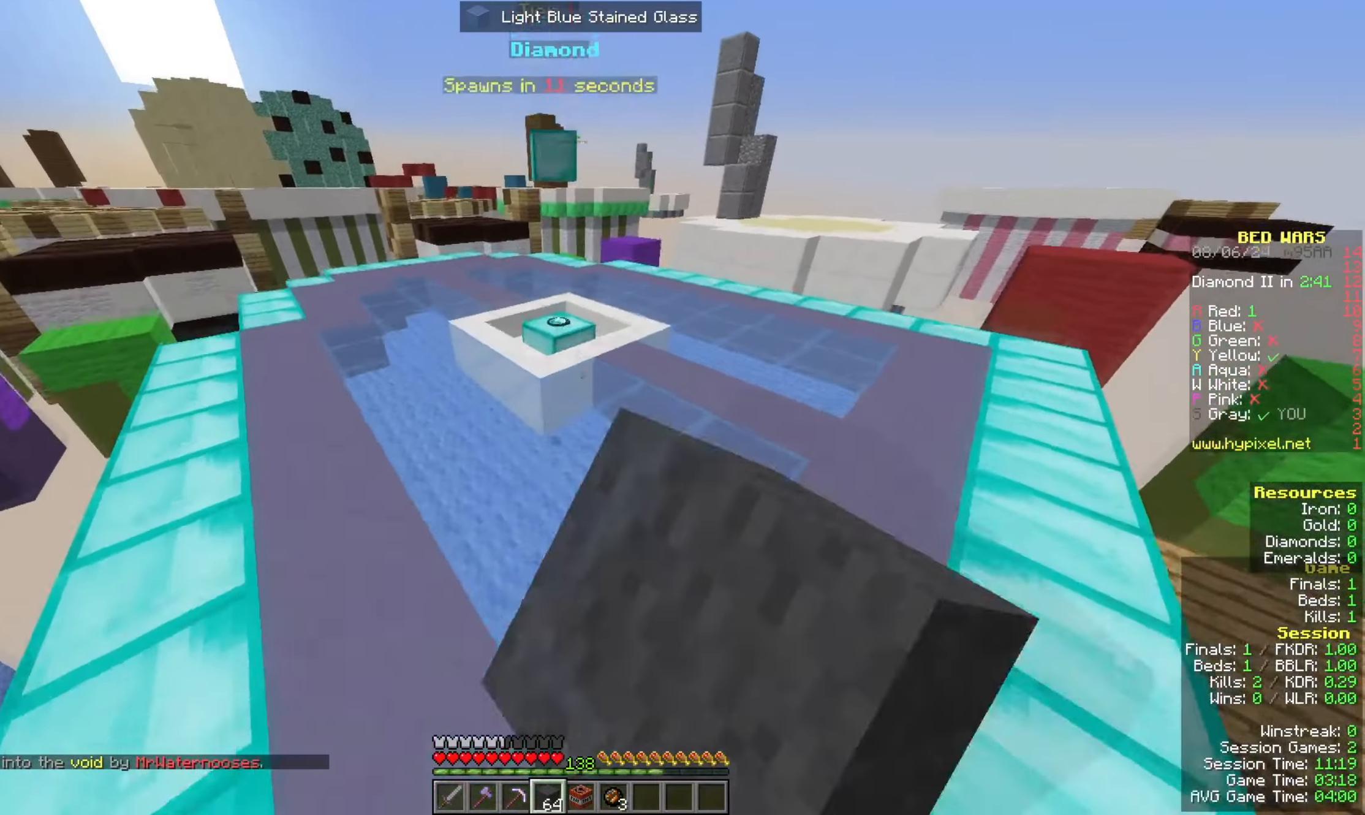
{"keys": ["w"], "mouse": [], "events": [[67, "mouse_left", "up"], [200, "space", "up"]]}
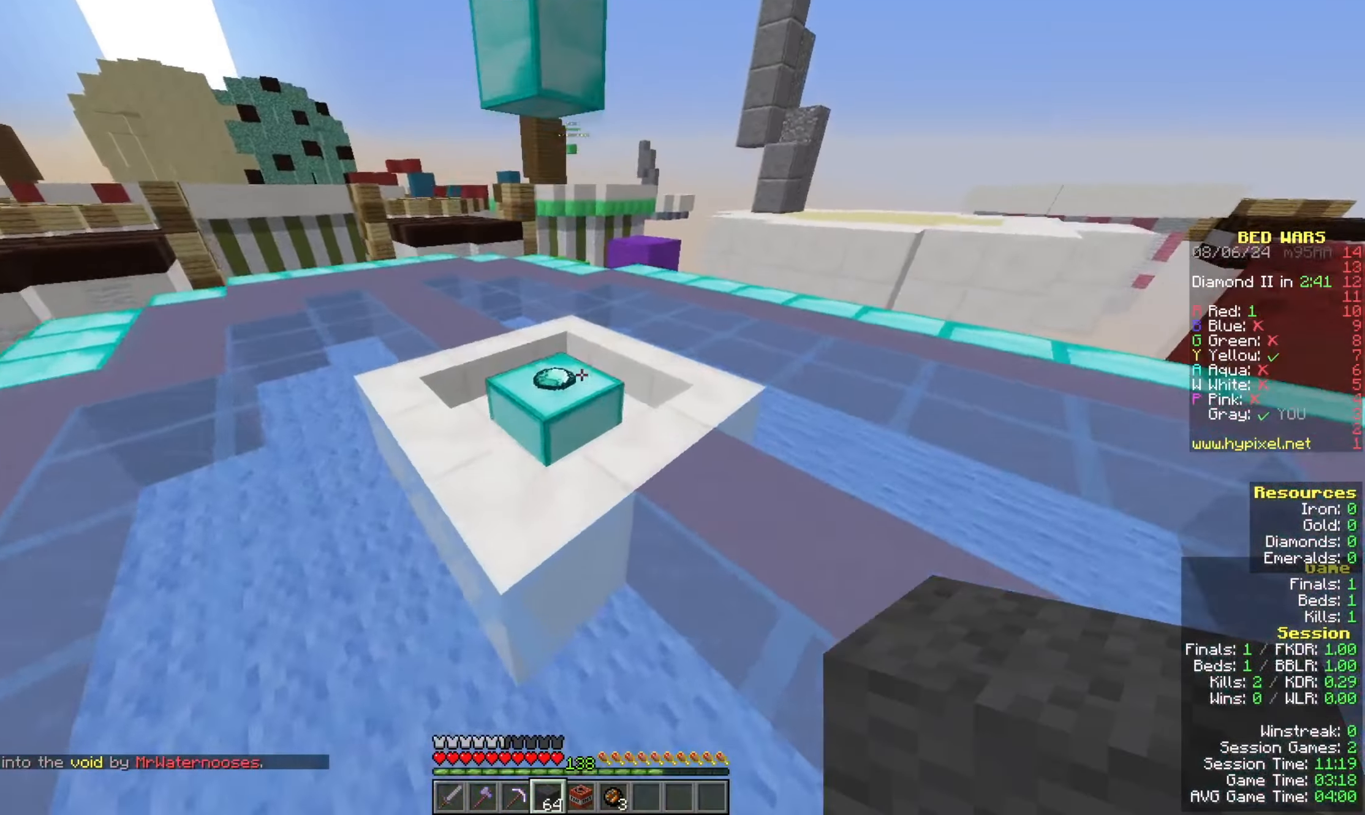
{"keys": ["w"], "mouse": [], "events": []}
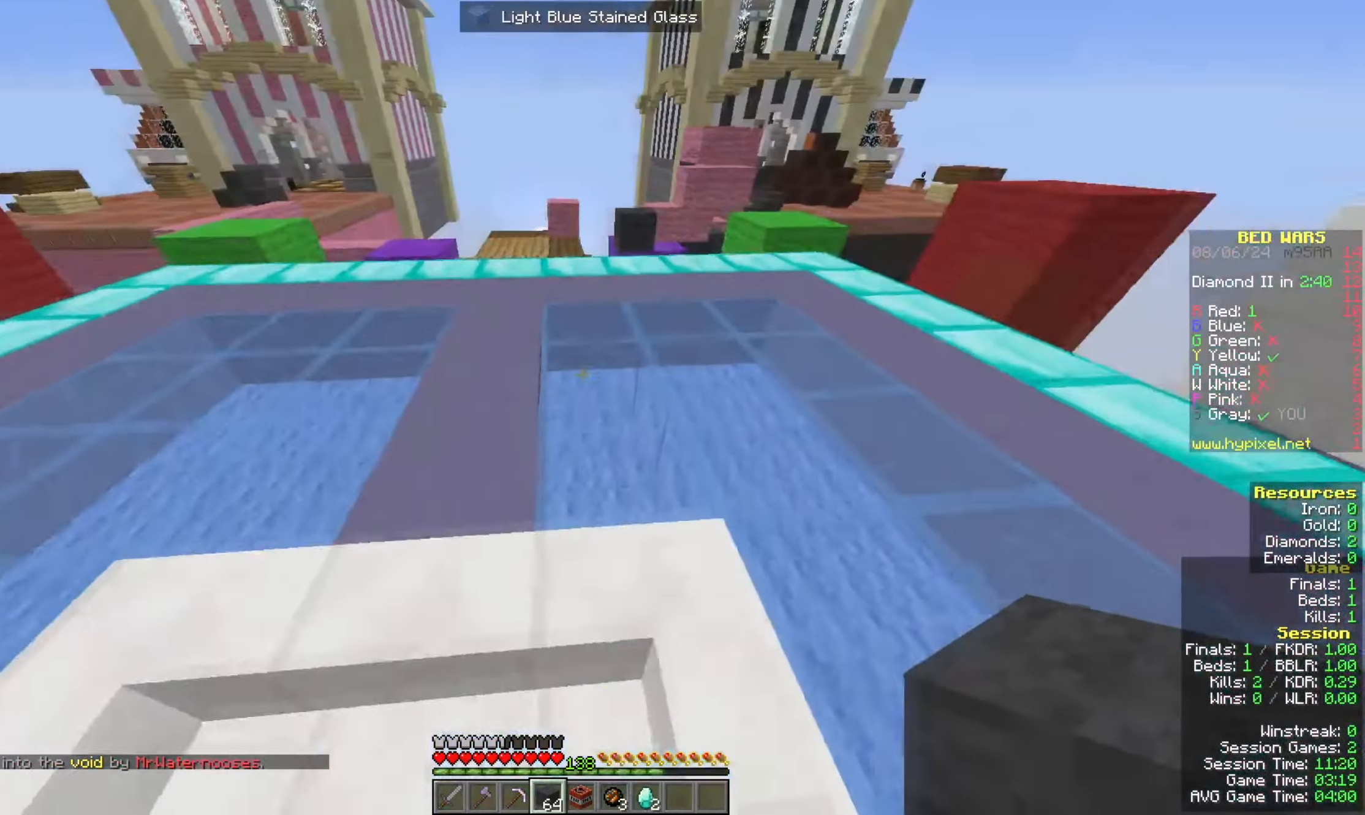
{"keys": ["w"], "mouse": [], "events": []}
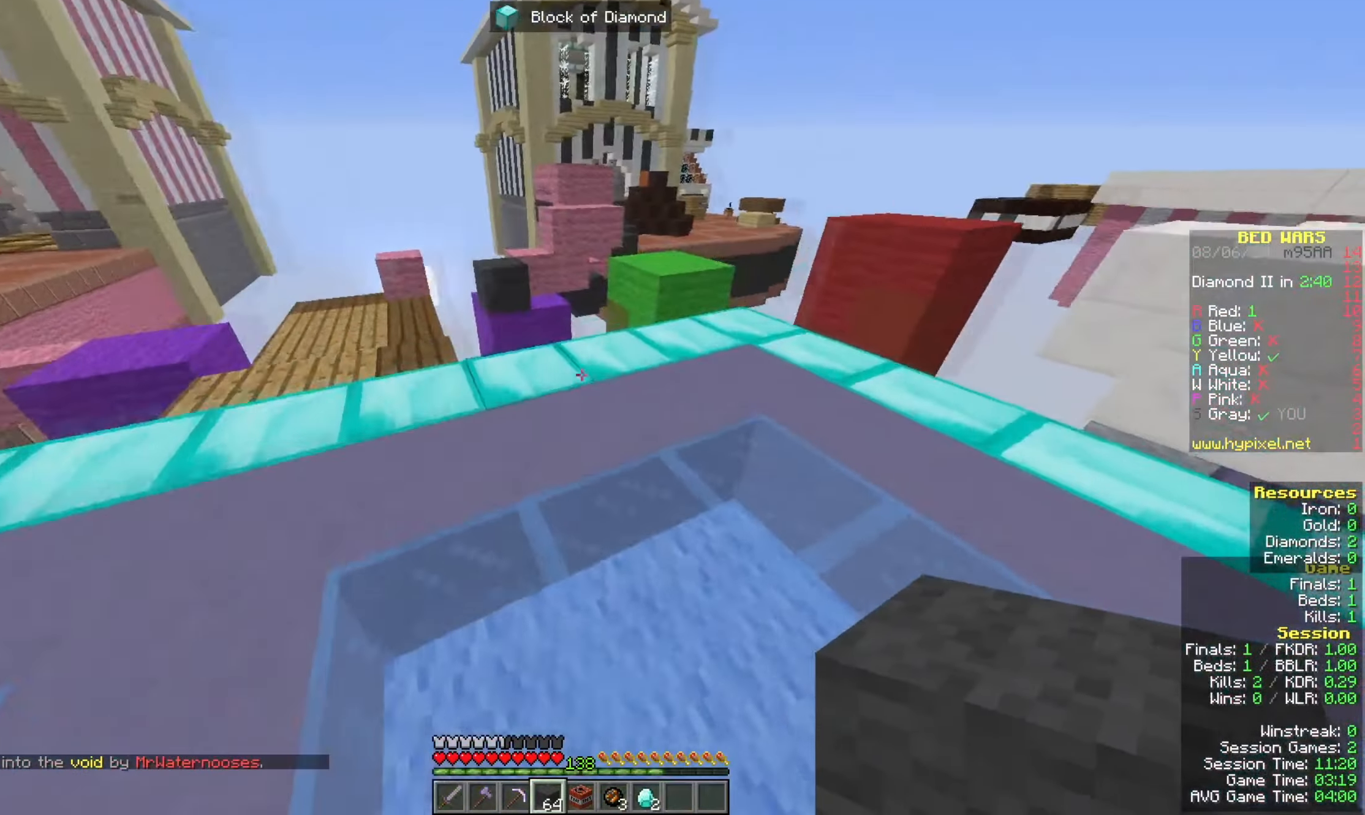
{"keys": ["d", "w"], "mouse": [], "events": [[100, "d", "down"]]}
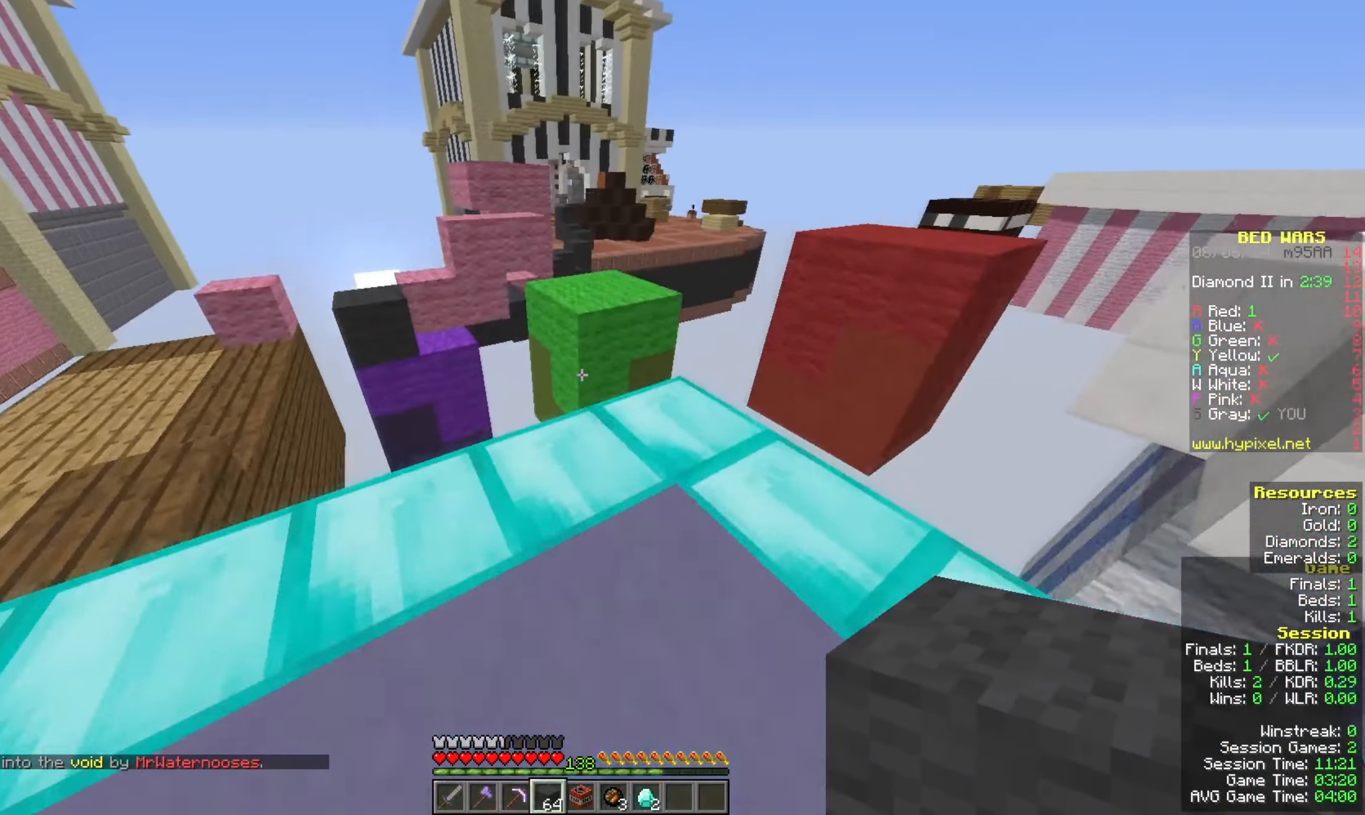
{"keys": ["space", "w"], "mouse": [], "events": [[33, "d", "up"], [300, "mouse_right", "down"], [400, "mouse_right", "up"], [400, "space", "down"]]}
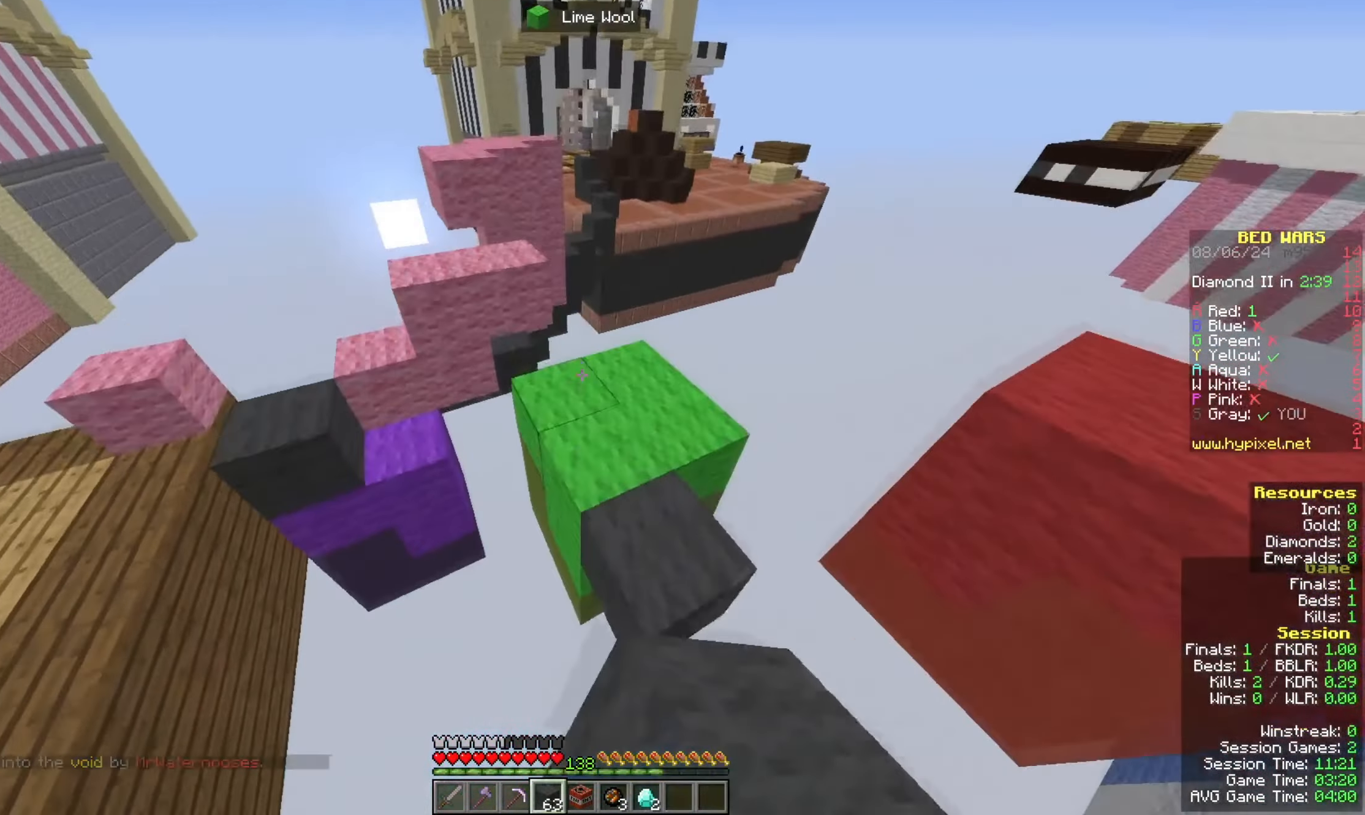
{"keys": ["a", "space", "w"], "mouse": [], "events": [[133, "space", "up"], [500, "a", "down"], [500, "space", "down"]]}
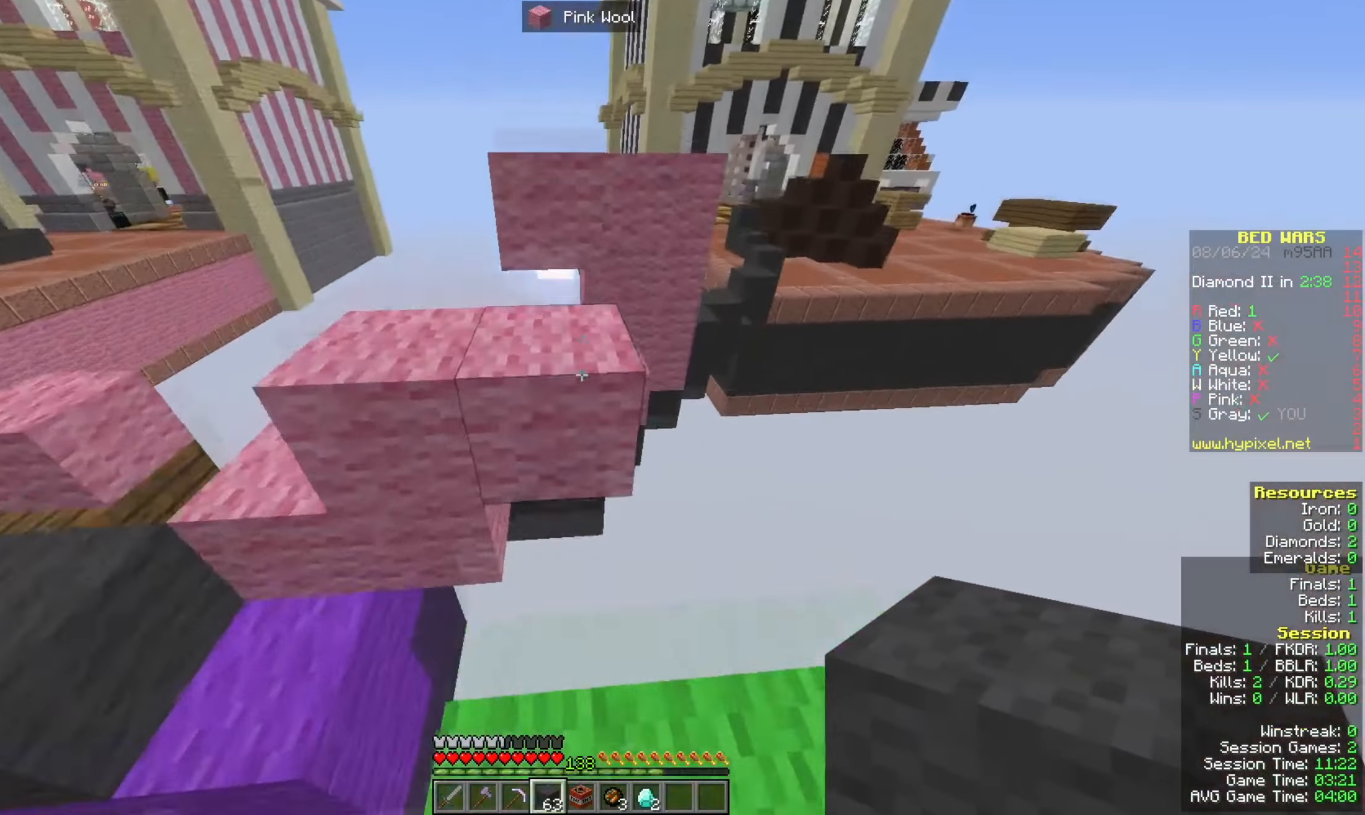
{"keys": ["a", "space", "w"], "mouse": [], "events": [[300, "a", "up"], [467, "a", "down"]]}
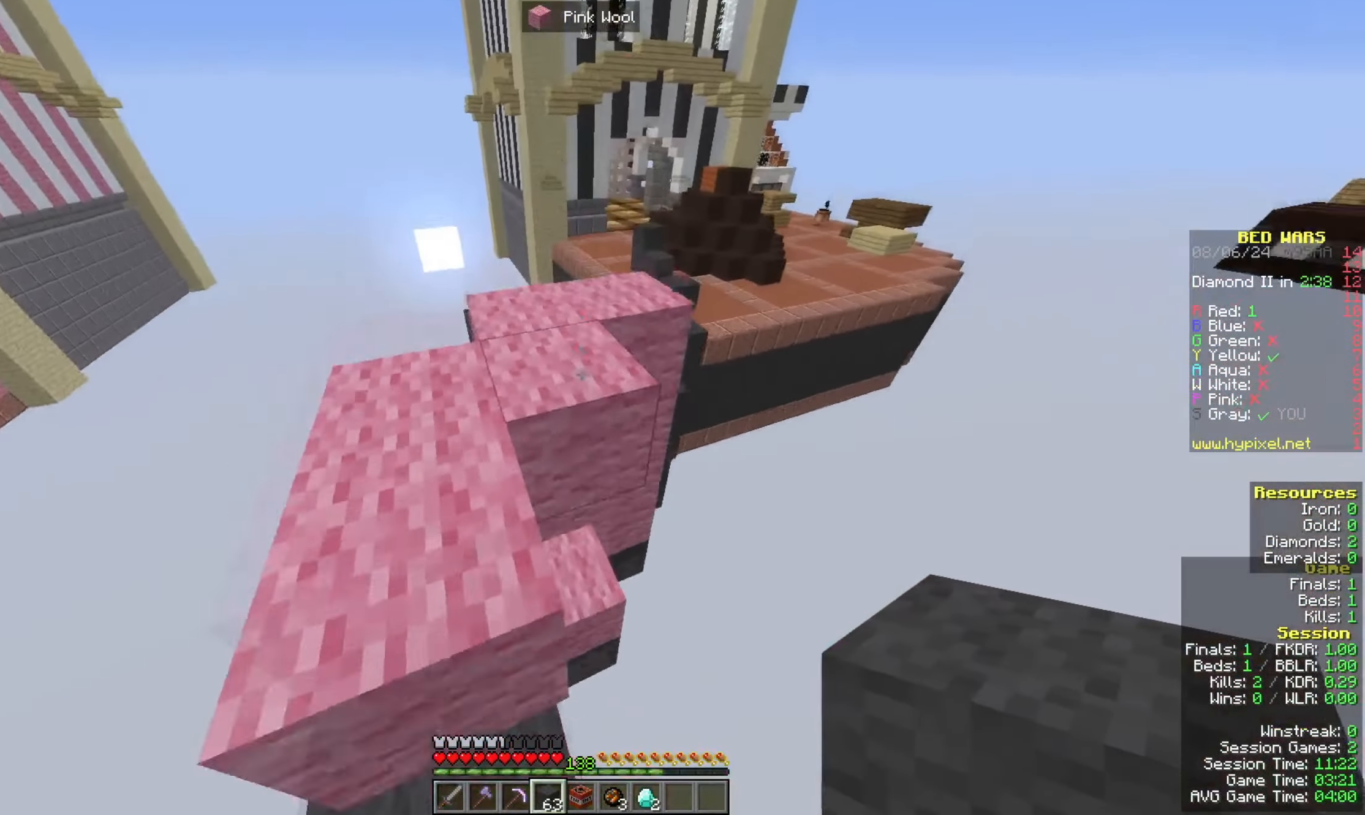
{"keys": ["w"], "mouse": [], "events": [[133, "space", "up"], [233, "a", "up"]]}
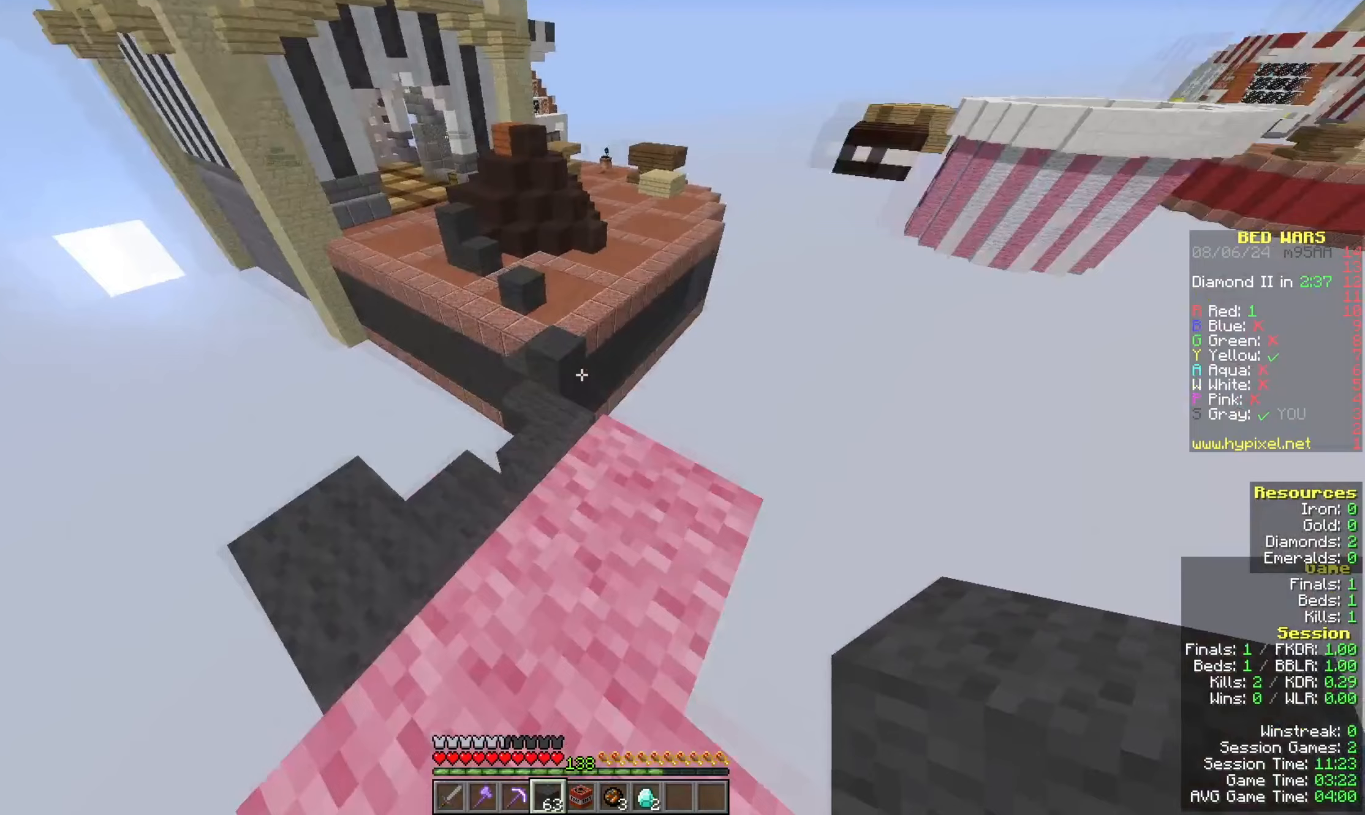
{"keys": ["w"], "mouse": [], "events": [[233, "space", "down"], [467, "space", "up"]]}